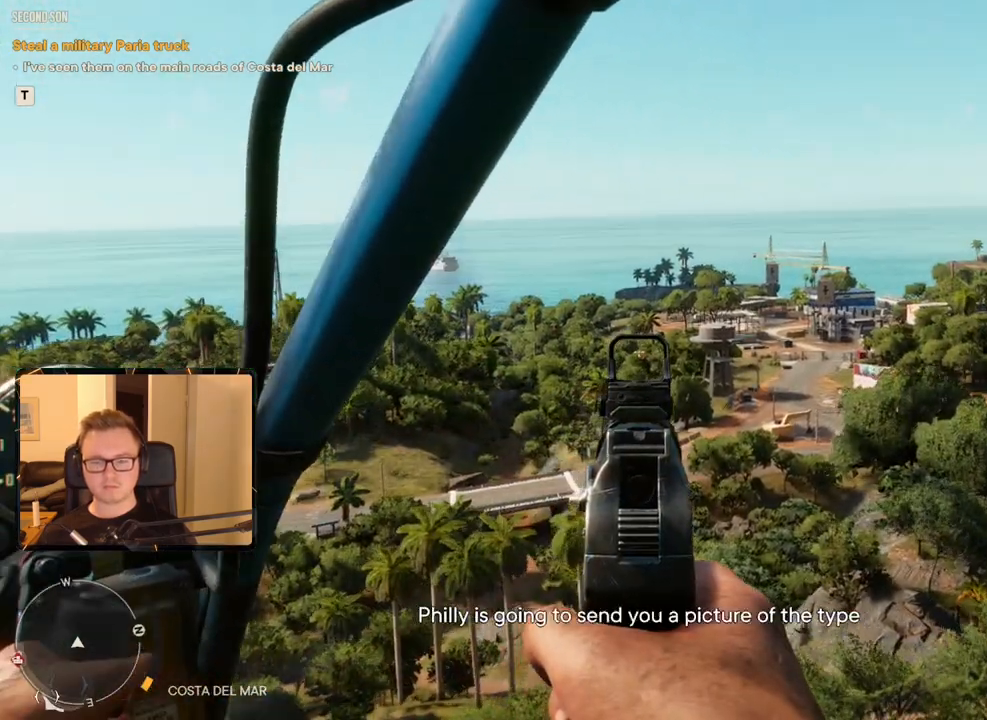
Gameplay with keyboard and mouse; each line is a JSON object with the keys and mouse buttons held at the frame after it. "events" lists presses ("down") and releases ("up") of "1", "2", "3", "4", "5", "6", "7", "8", "9", "a", "alt", "b", "c", "caps_lock", "ctrl", "d", "e", "escape", "f", "g", "h", "m", "n", "q", "r", "return", "s", "shift", "space", "t", "tab", "v", "w", "x", "y", "z", "mouse_left", "mouse_right", "mouse_mb4", "mouse_mb5", "mouse_wheel_up" and "mouse_wheel_down" between this image and that frame as [ms after this image, input, new state], when the widget could be followed in between. "mouse_left", "mouse_right", "mouse_mb4", "mouse_mb5", "mouse_wheel_up", "mouse_wheel_down" = the "left", "right", "mb4", "mb5", "wheel_up", "wheel_down" buttons of the "mouse" list. No other keys are recorded. Mouse movement is not recorded.
{"keys": ["d", "w"], "mouse": [], "events": [[466, "mouse_right", "up"]]}
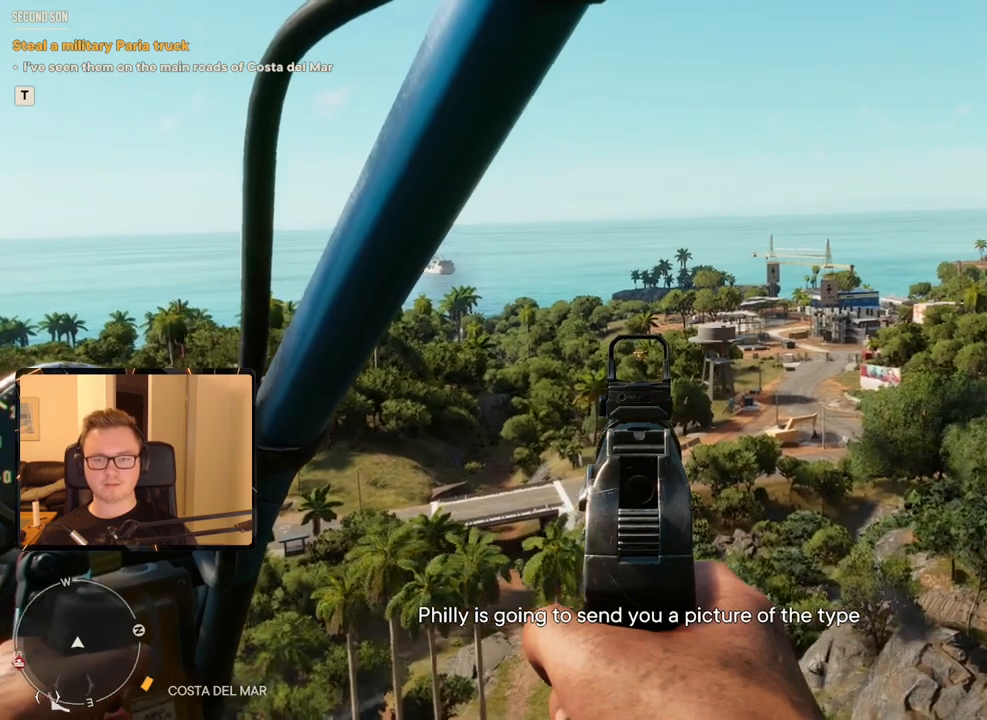
{"keys": ["d", "w"], "mouse": [], "events": []}
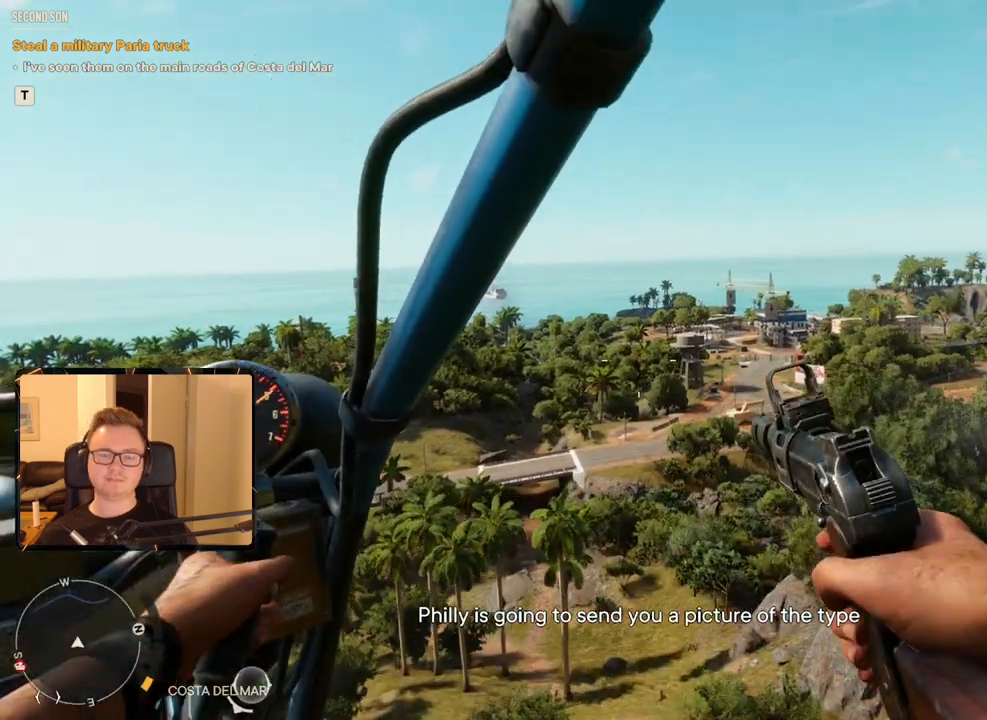
{"keys": ["d", "w"], "mouse": [], "events": []}
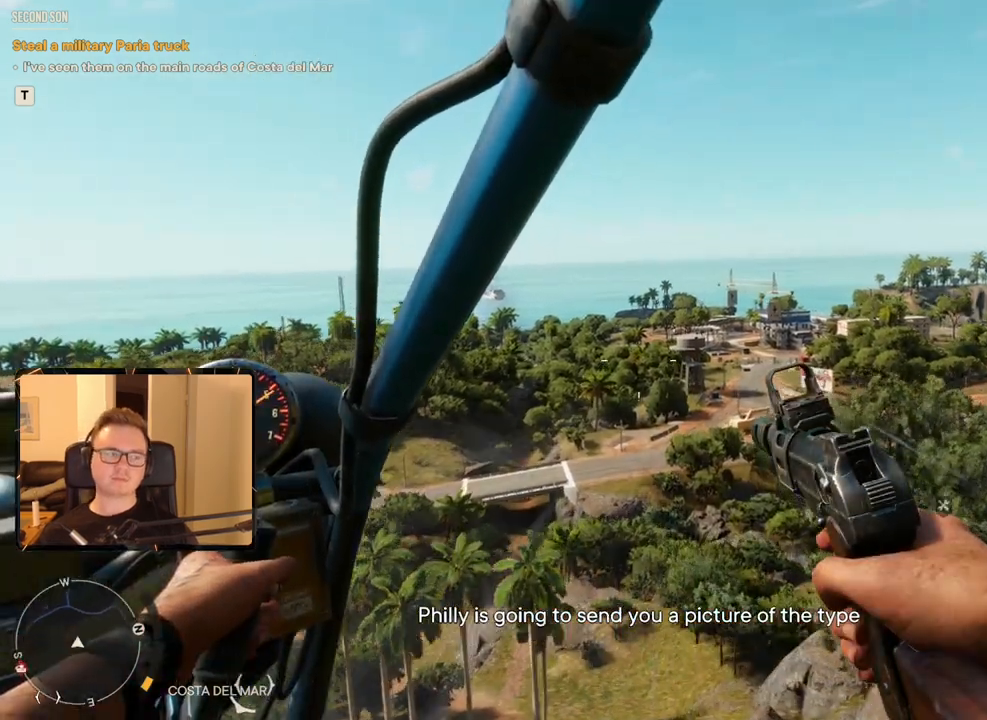
{"keys": ["d", "w"], "mouse": ["right"], "events": [[33, "mouse_right", "down"]]}
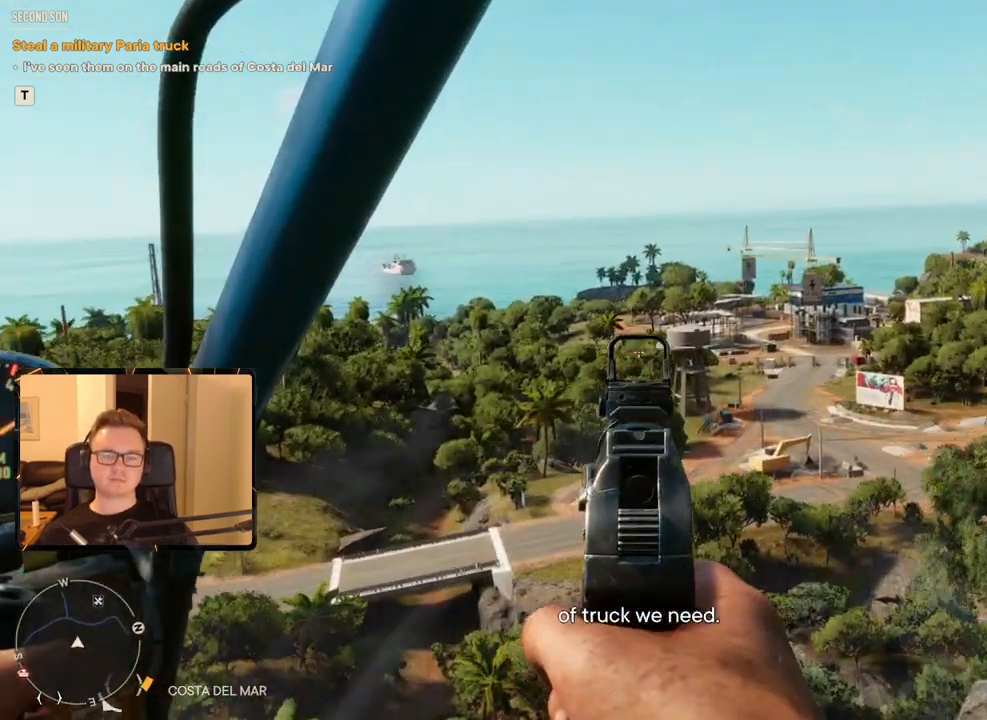
{"keys": ["d", "w"], "mouse": ["right"], "events": [[33, "c", "down"], [416, "c", "up"]]}
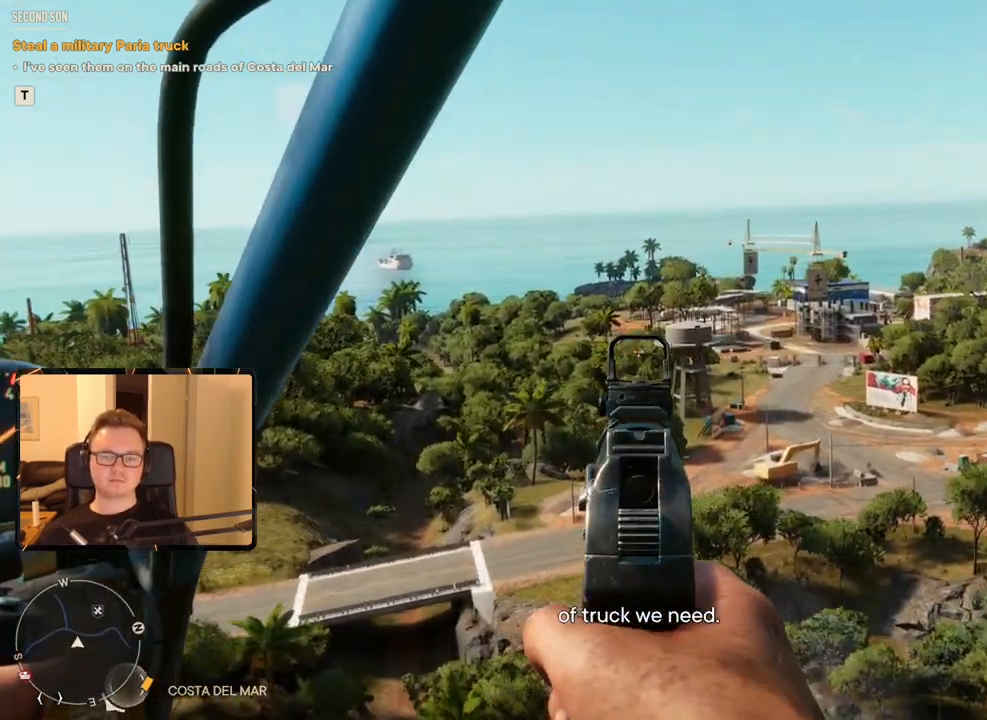
{"keys": ["d", "w"], "mouse": ["right"], "events": [[350, "c", "down"], [466, "c", "up"]]}
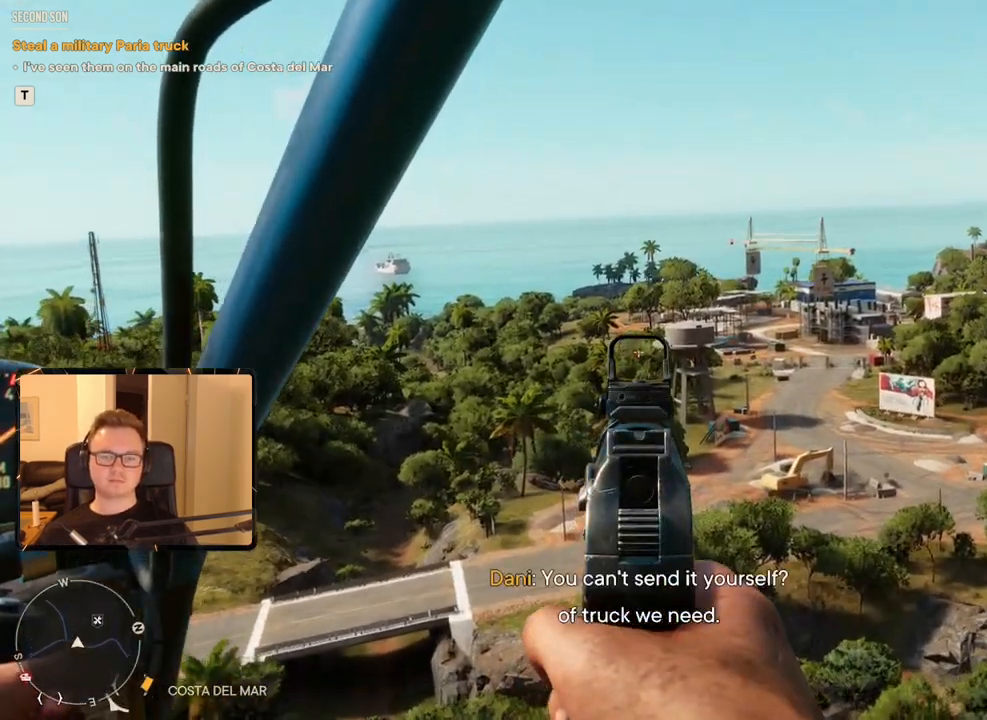
{"keys": ["c", "d", "w"], "mouse": ["right"], "events": [[350, "c", "down"]]}
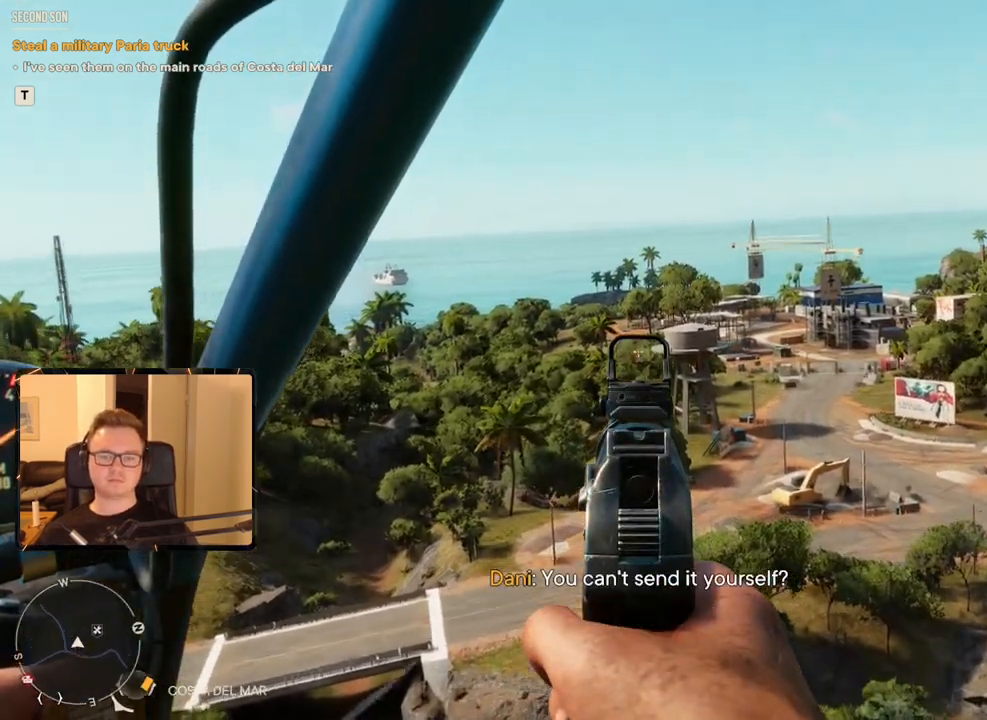
{"keys": ["d", "w"], "mouse": [], "events": [[33, "c", "up"], [316, "mouse_right", "up"]]}
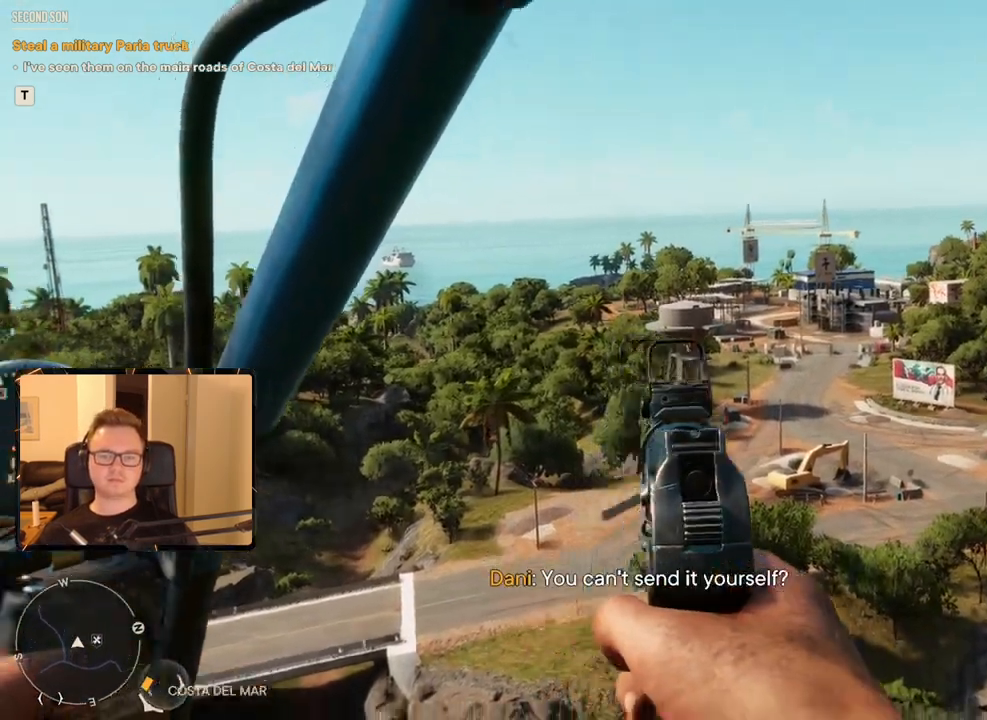
{"keys": ["d", "w"], "mouse": [], "events": []}
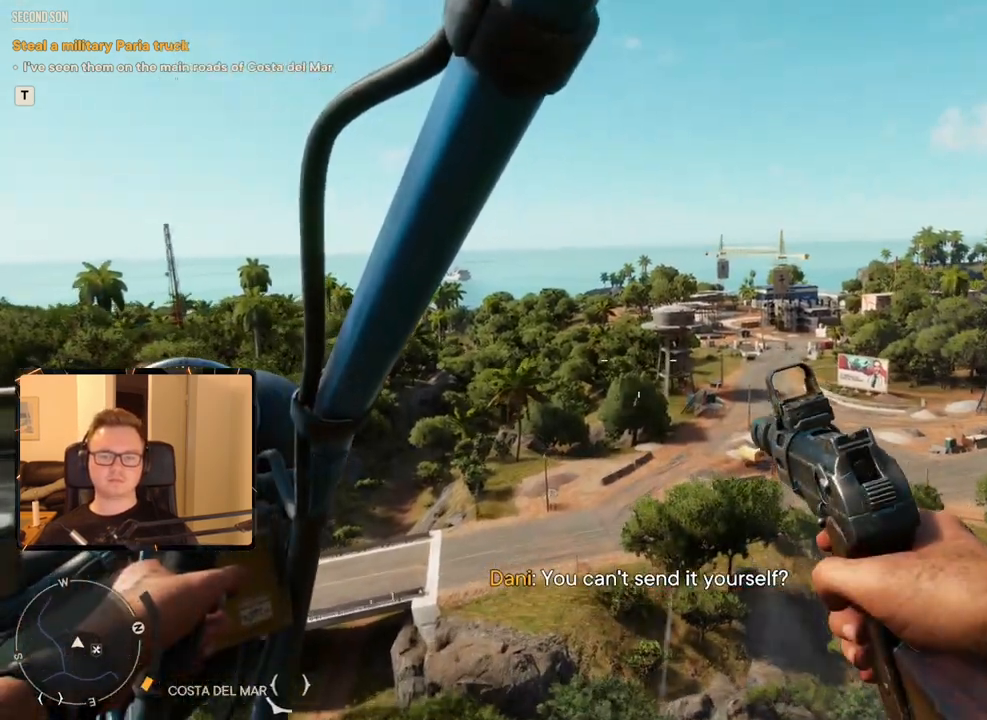
{"keys": ["d", "w"], "mouse": [], "events": []}
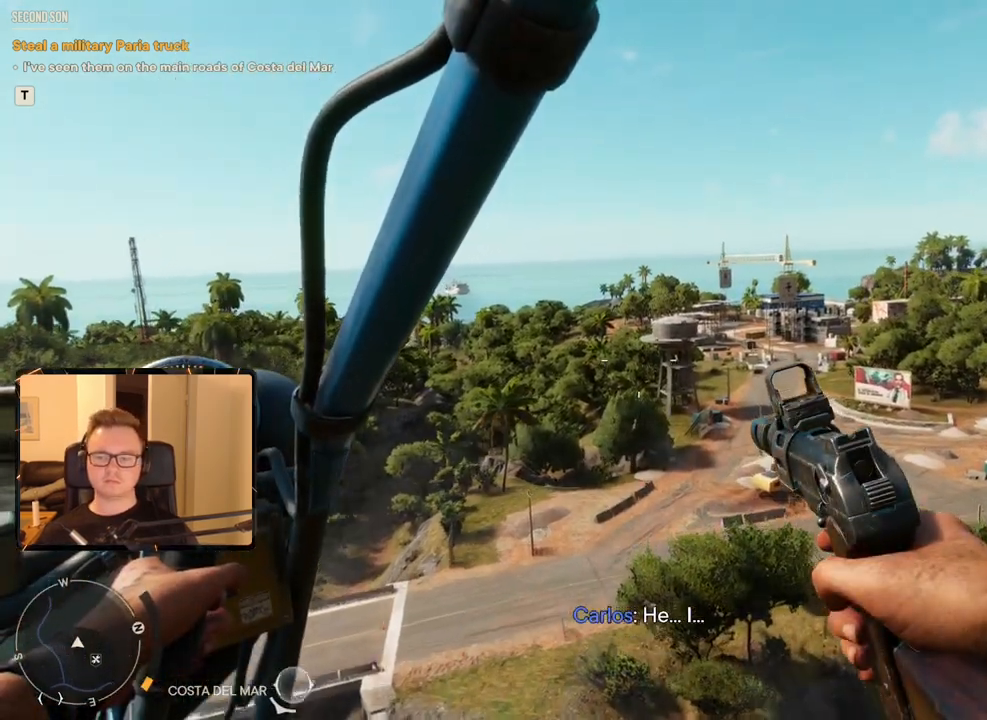
{"keys": ["d", "w"], "mouse": [], "events": []}
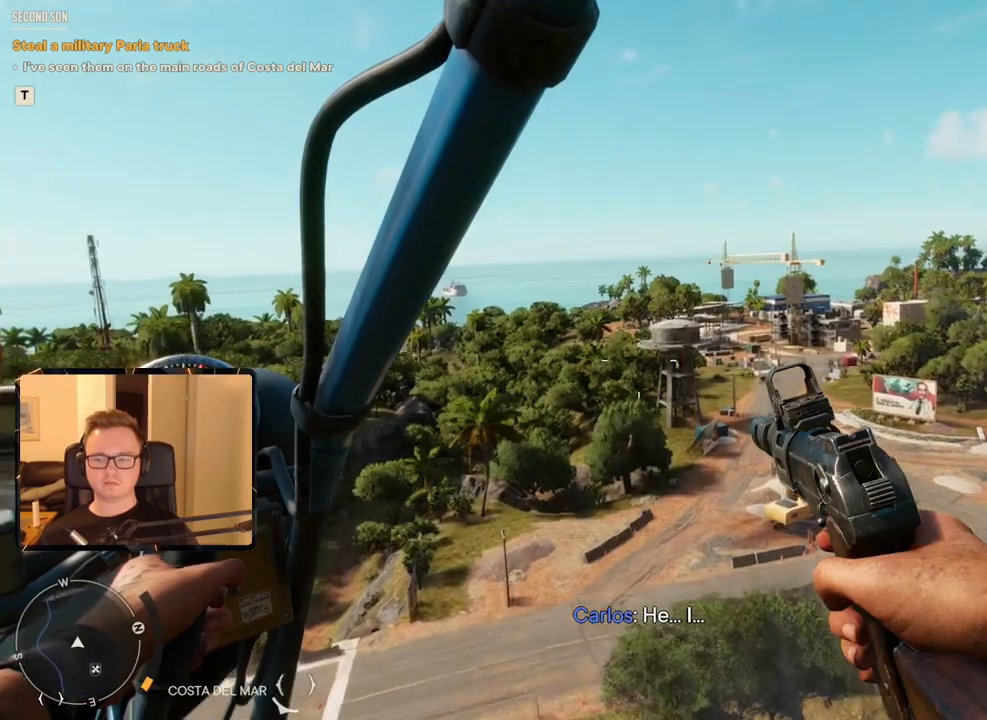
{"keys": ["d", "w"], "mouse": ["right"], "events": [[100, "mouse_right", "down"], [350, "shift", "down"], [383, "shift", "up"]]}
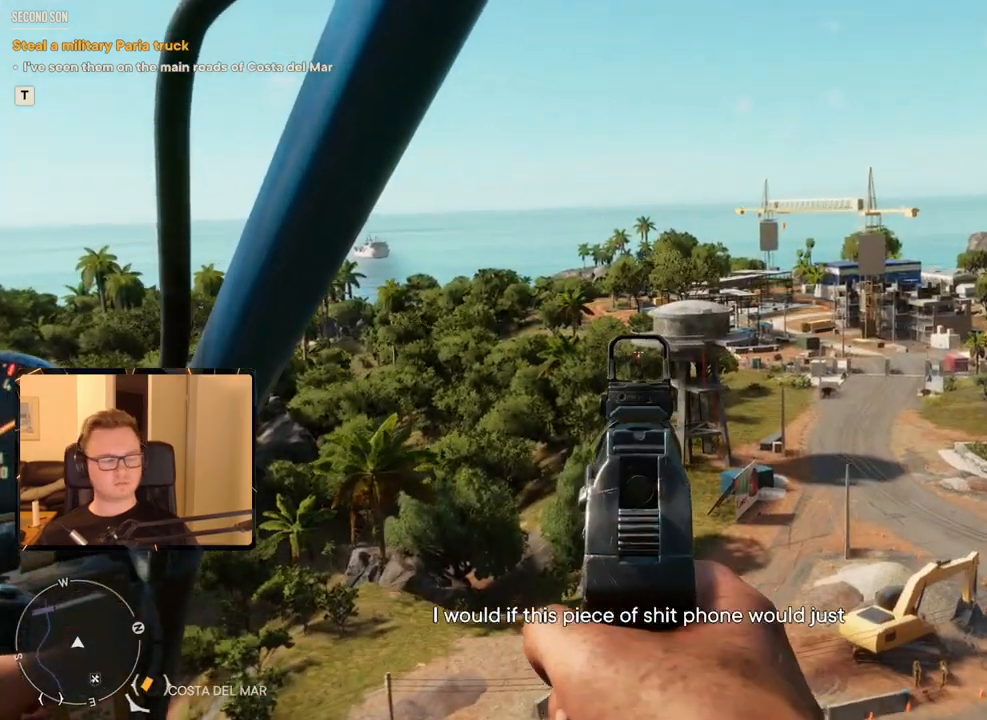
{"keys": ["d", "w"], "mouse": ["right"], "events": []}
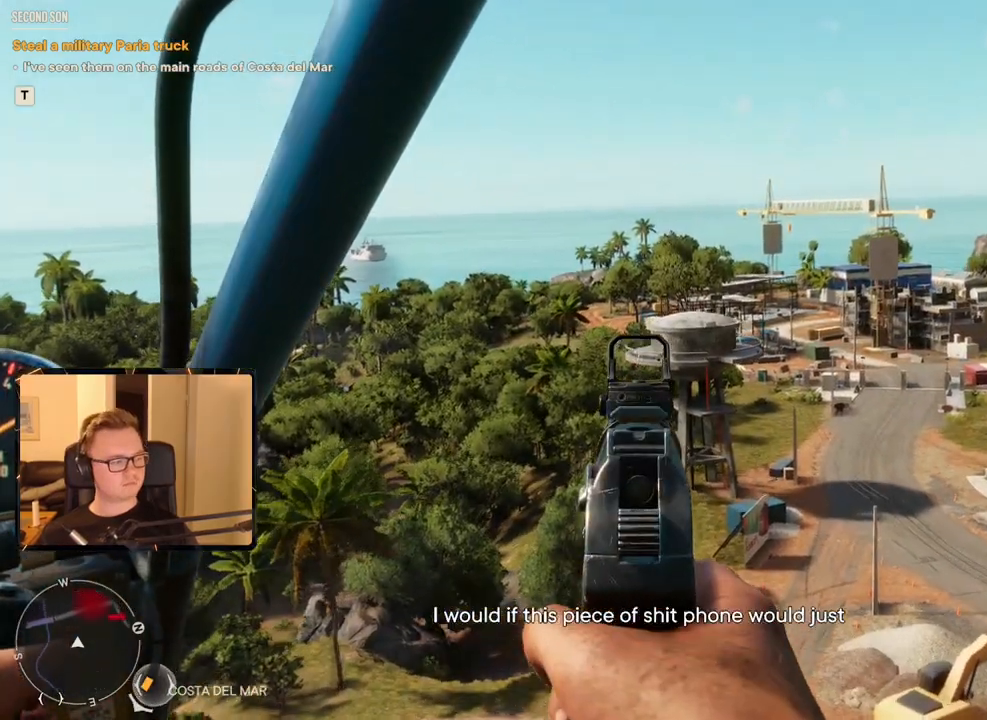
{"keys": ["d", "w"], "mouse": ["right"], "events": []}
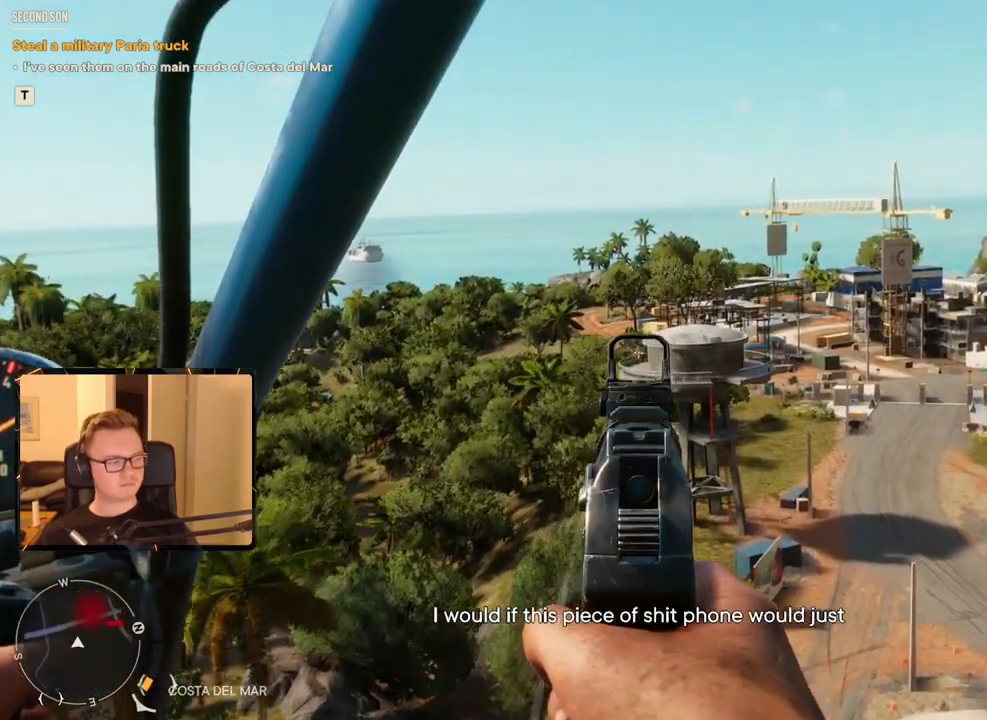
{"keys": ["d", "w"], "mouse": ["right"], "events": []}
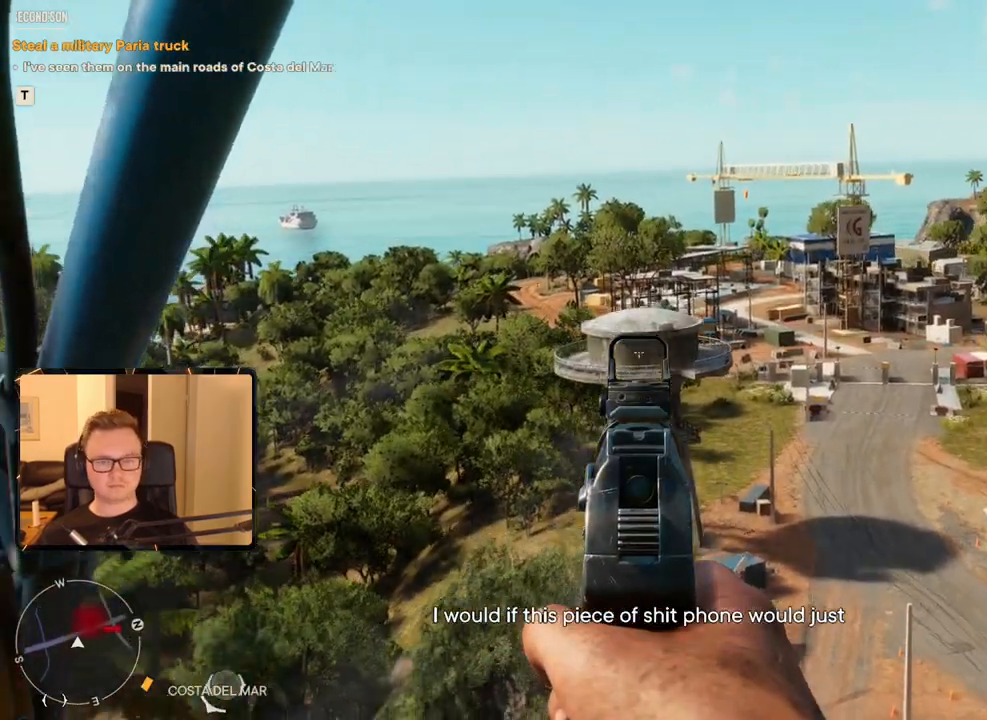
{"keys": ["c", "d", "w"], "mouse": [], "events": [[83, "mouse_right", "up"], [216, "c", "down"]]}
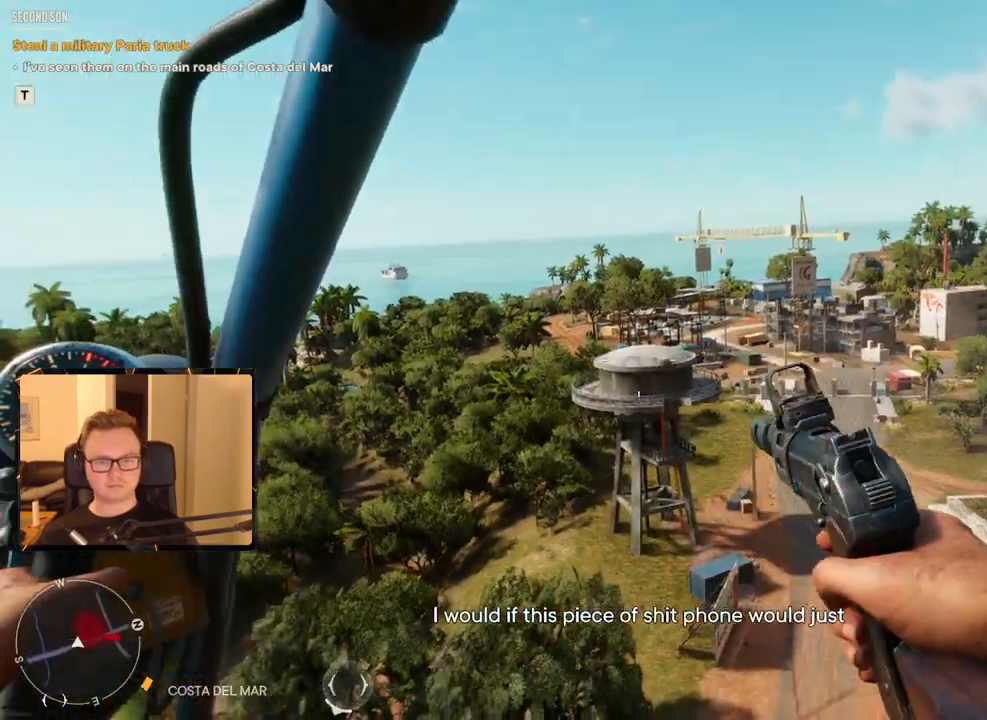
{"keys": ["d", "w"], "mouse": ["mb5"], "events": [[183, "c", "up"], [466, "mouse_mb5", "down"]]}
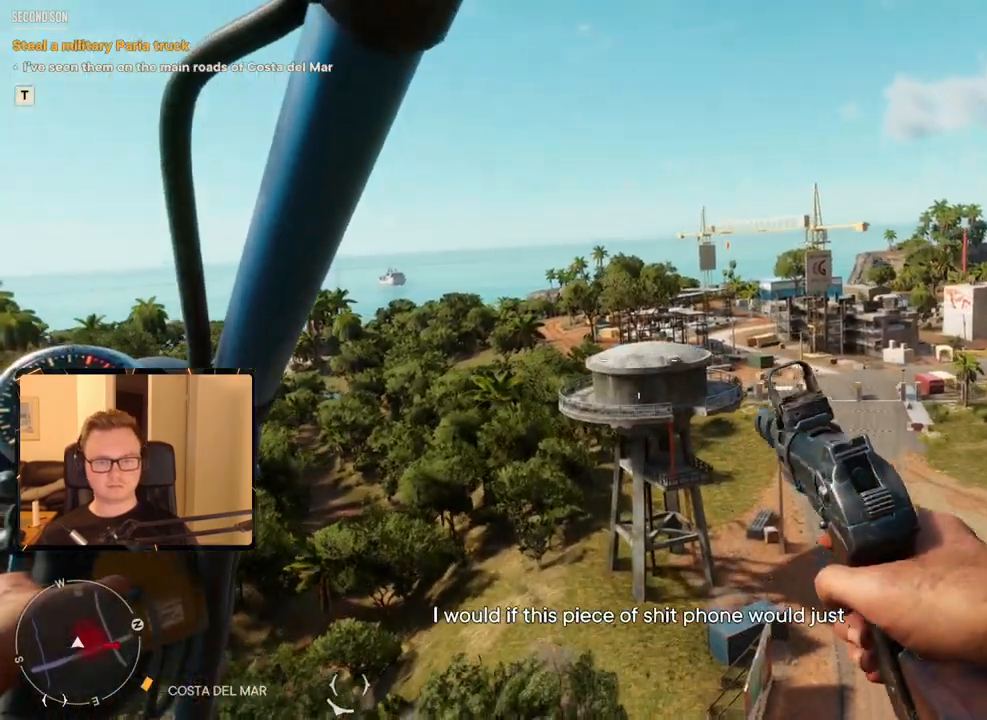
{"keys": ["d", "w"], "mouse": [], "events": [[66, "mouse_mb5", "up"]]}
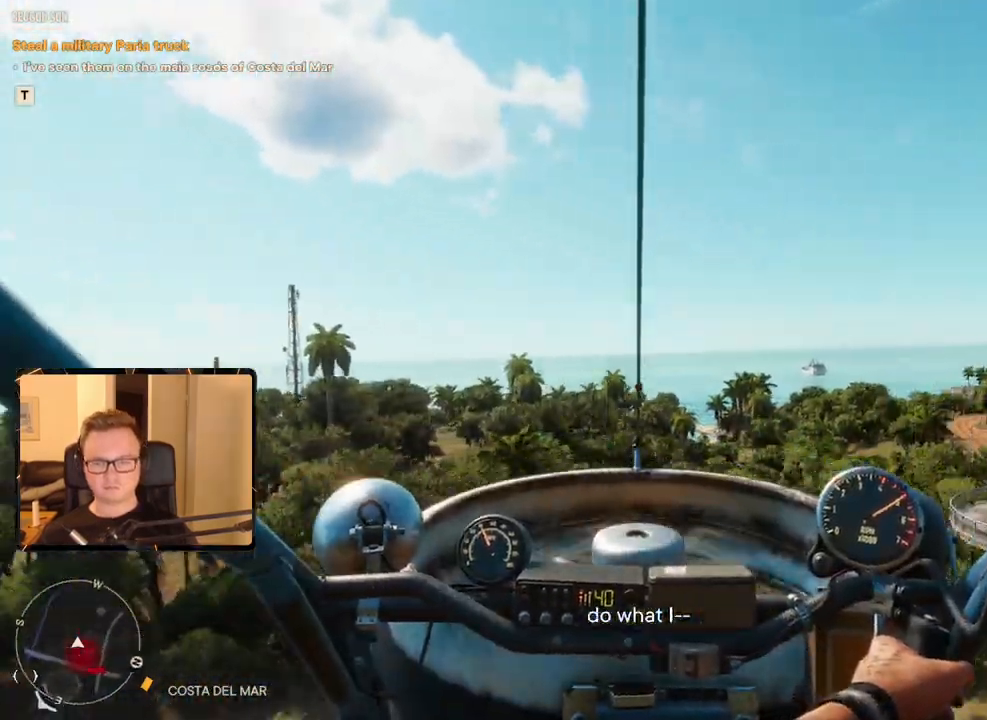
{"keys": ["w"], "mouse": []}
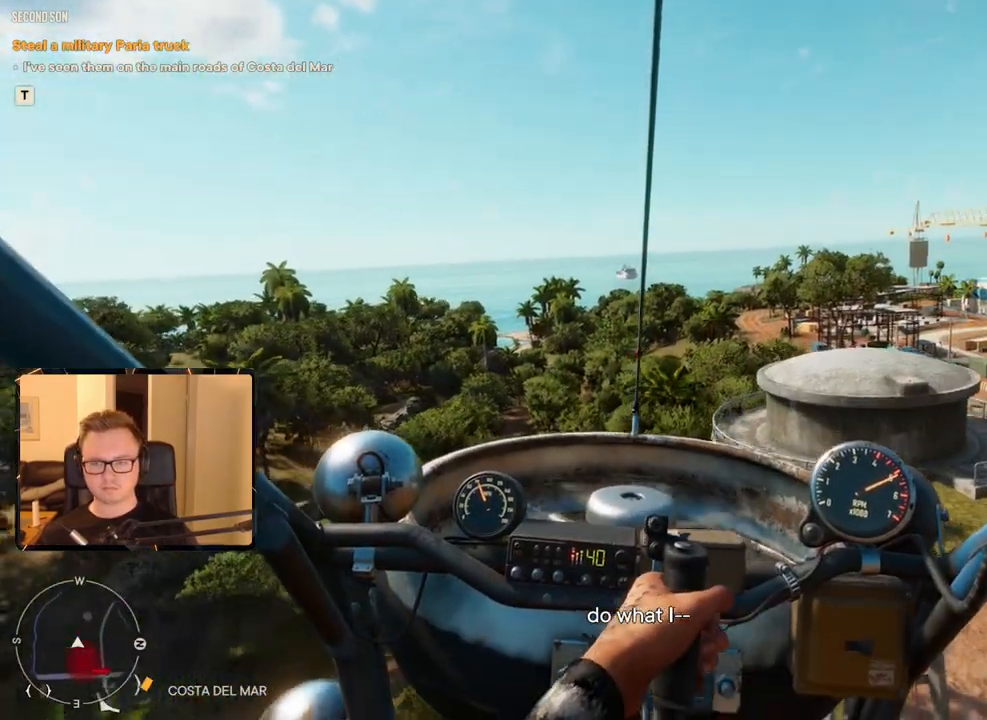
{"keys": ["c", "d", "w"], "mouse": [], "events": [[66, "d", "down"], [416, "c", "down"]]}
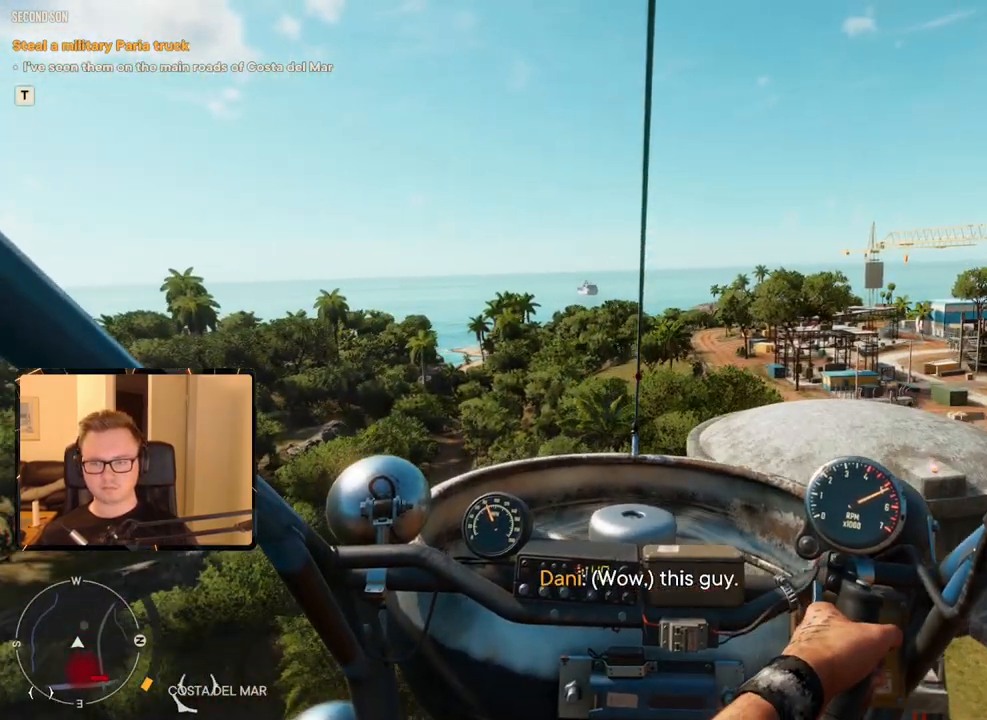
{"keys": ["c"], "mouse": [], "events": [[50, "c", "up"], [100, "d", "up"], [100, "w", "up"], [416, "c", "down"]]}
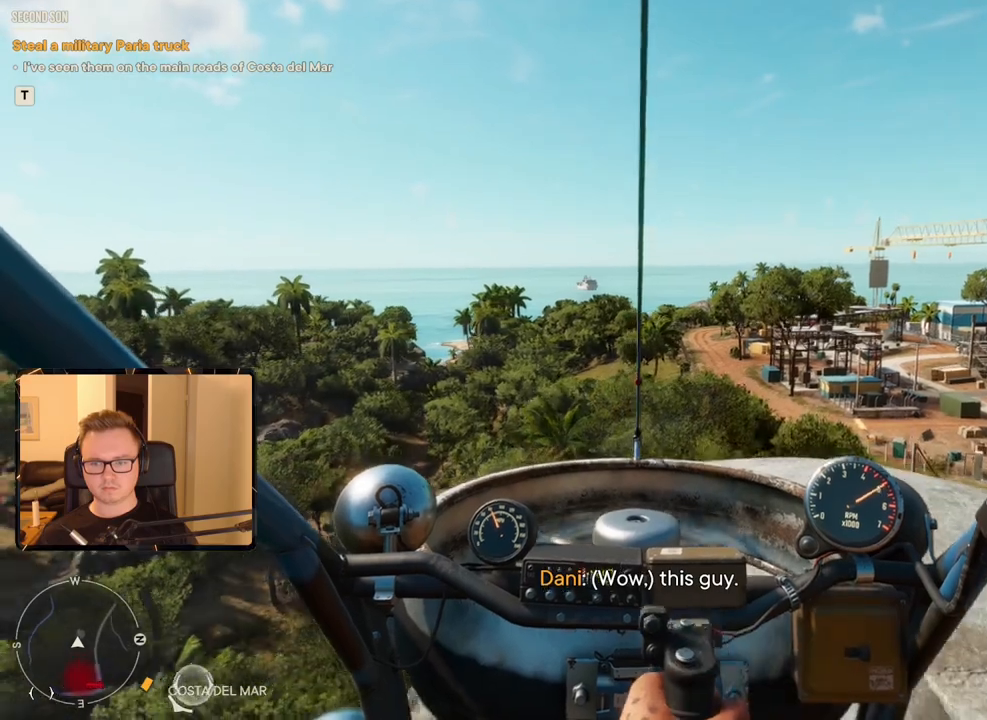
{"keys": ["c"], "mouse": [], "events": [[16, "s", "down"], [100, "a", "down"], [250, "a", "up"], [250, "s", "up"]]}
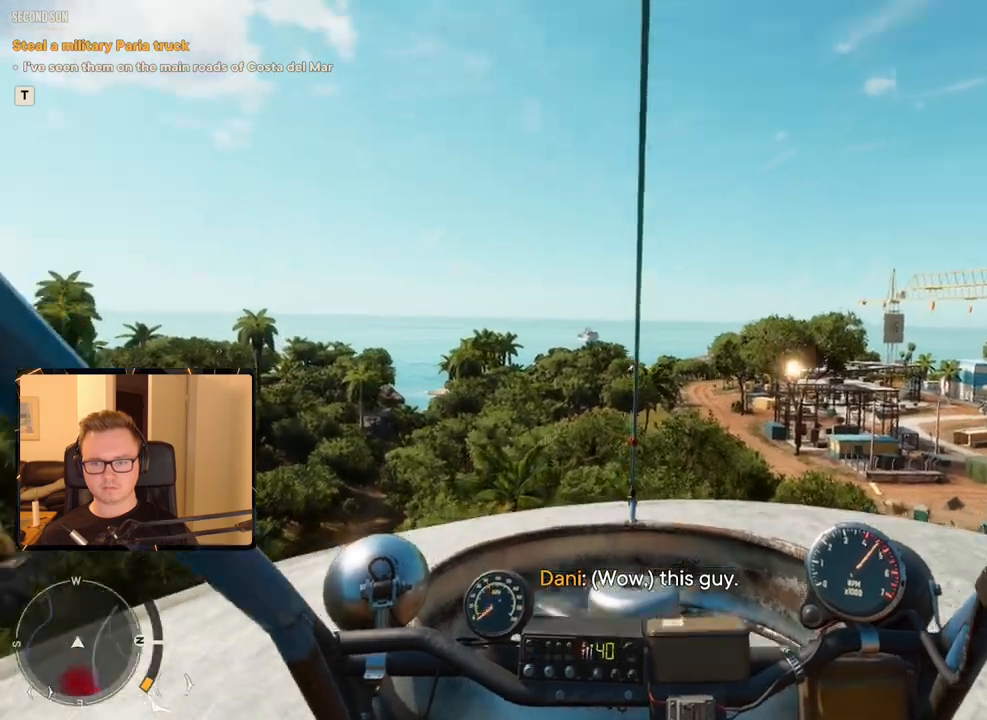
{"keys": ["c", "w"], "mouse": [], "events": [[400, "w", "down"]]}
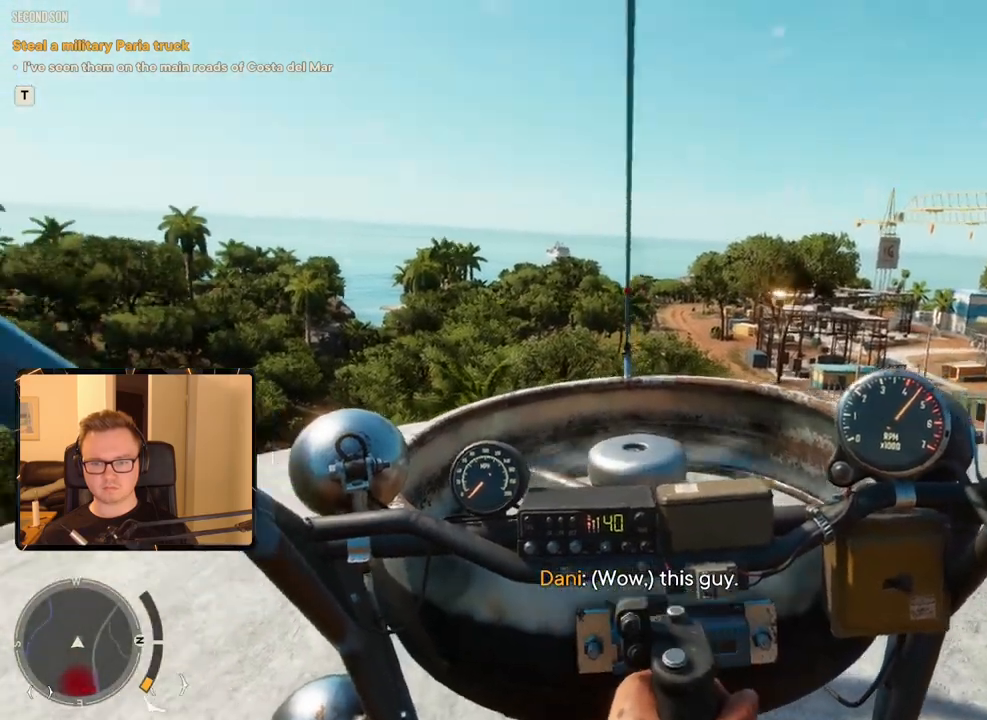
{"keys": ["c"], "mouse": [], "events": [[133, "w", "up"]]}
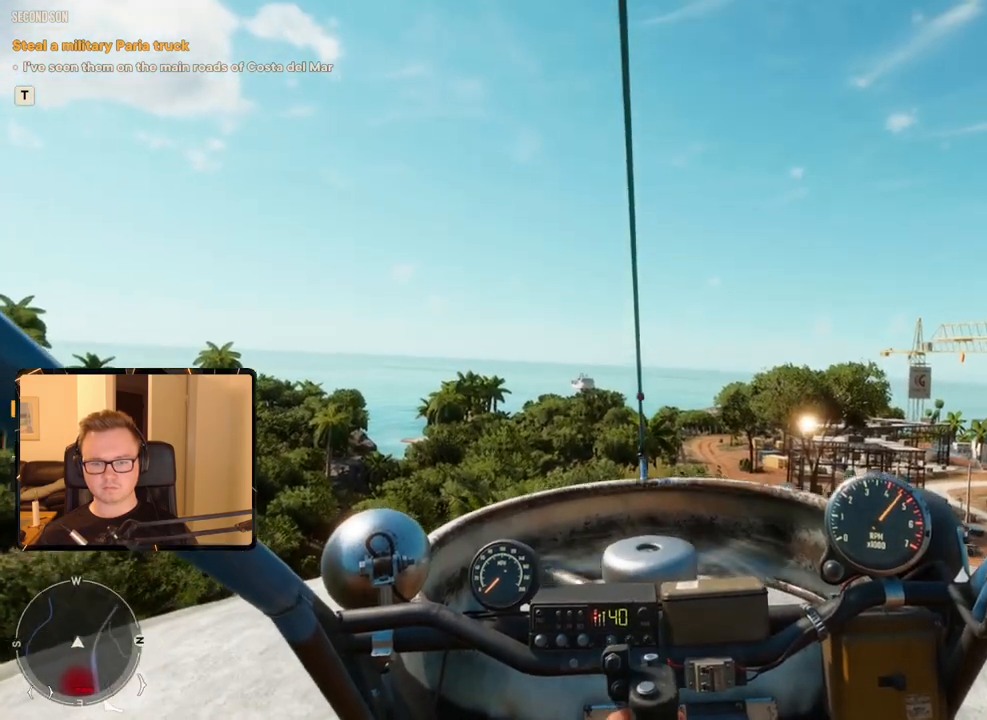
{"keys": [], "mouse": [], "events": [[300, "c", "up"]]}
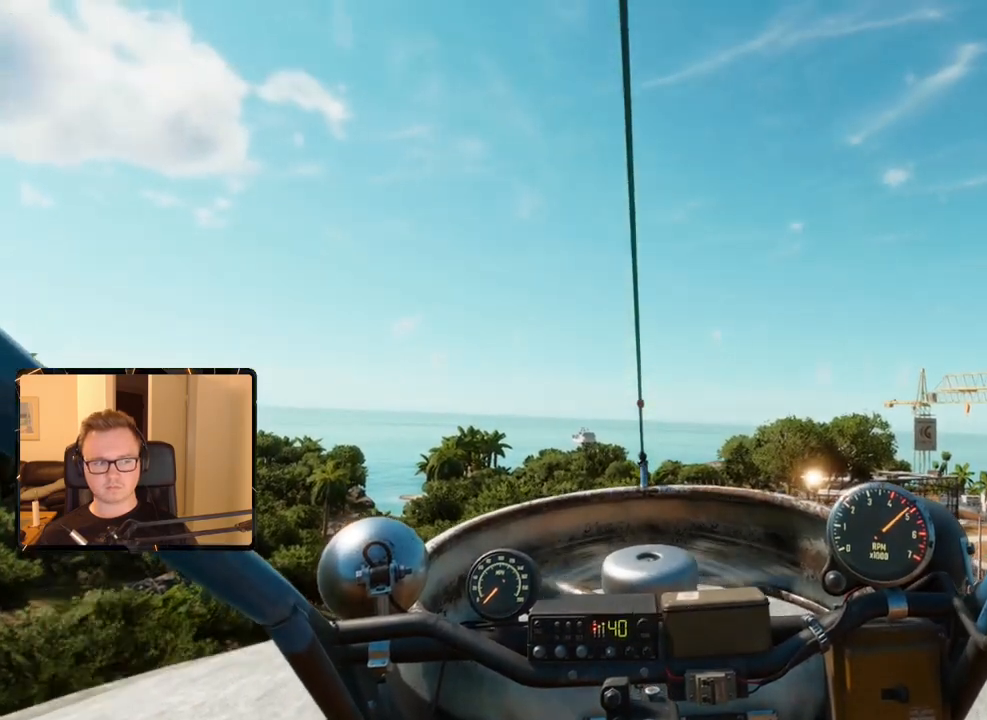
{"keys": [], "mouse": [], "events": []}
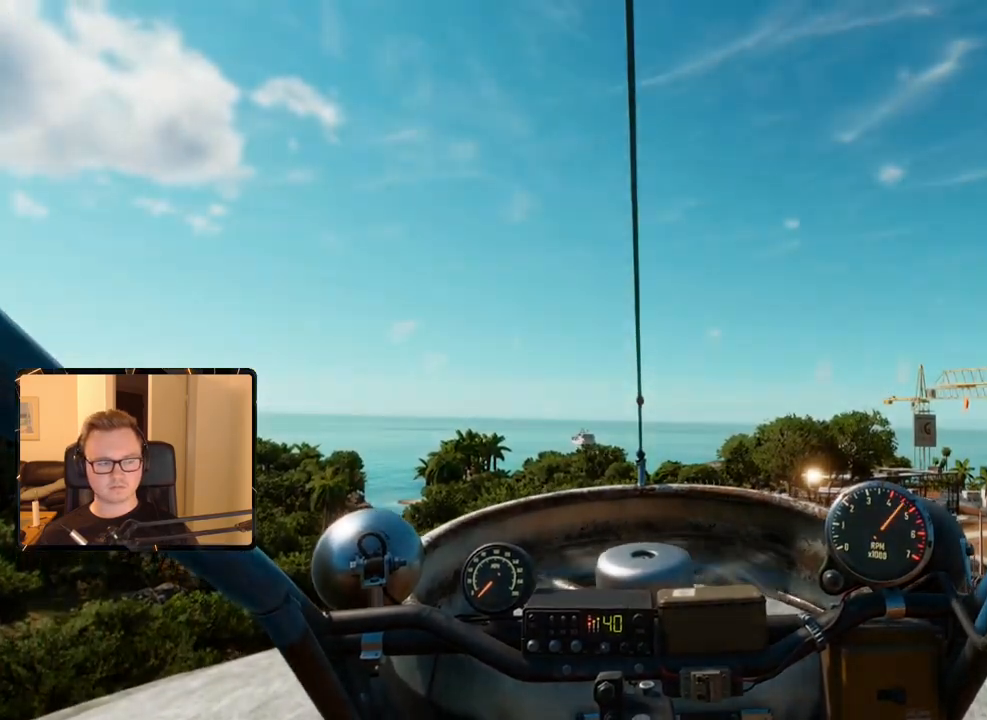
{"keys": ["tab"], "mouse": []}
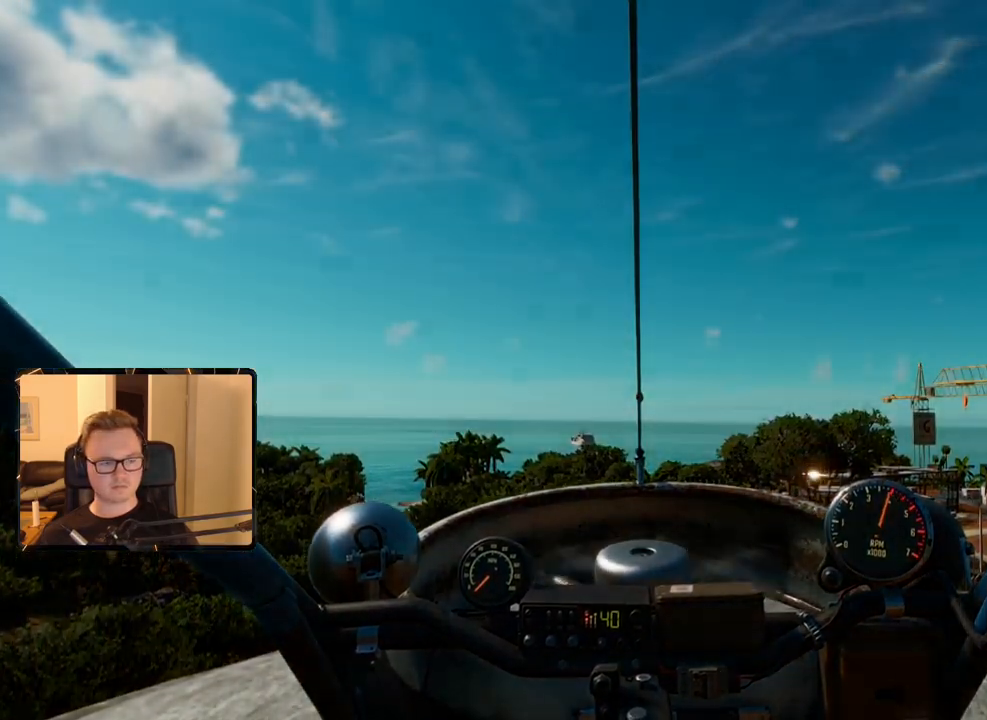
{"keys": ["tab"], "mouse": [], "events": []}